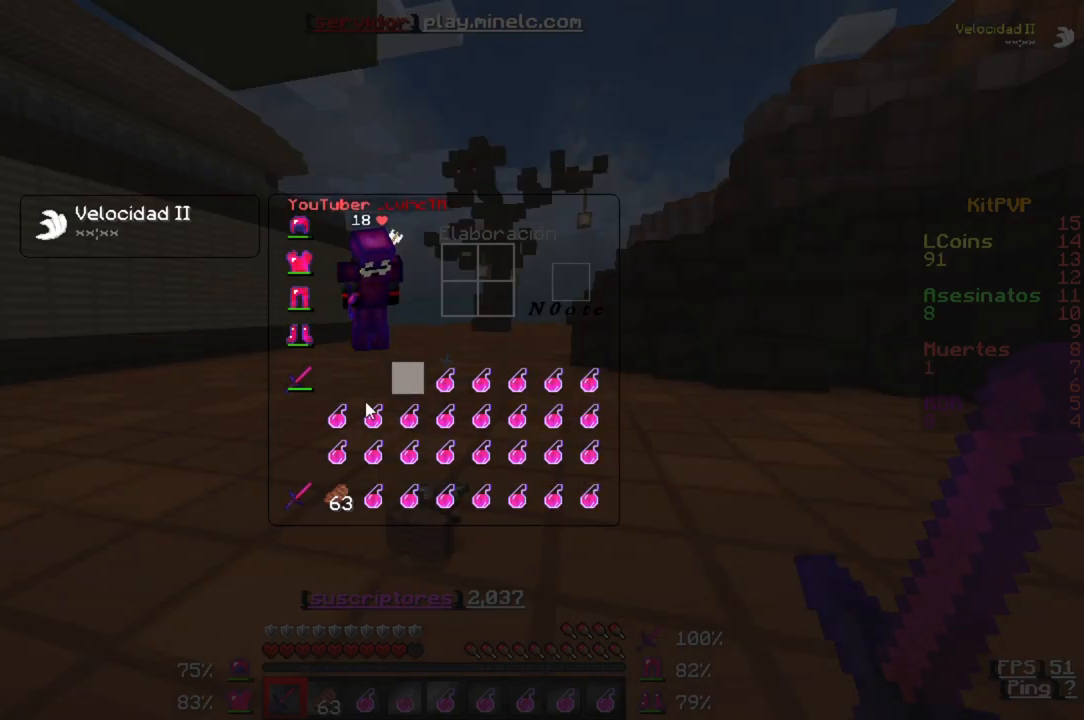
Gameplay with keyboard; each line is a JSON object with the keys held at the frame after it. "events" lists presses ("down") and releases ("up") of "a", "d", "s" and "w" between this image and that frame as [ms after this image, input, new state], when the widget could be followed in between. No other keys are recorded. Mouse input is not recorded.
{"keys": ["w"], "events": [[383, "w", "down"]]}
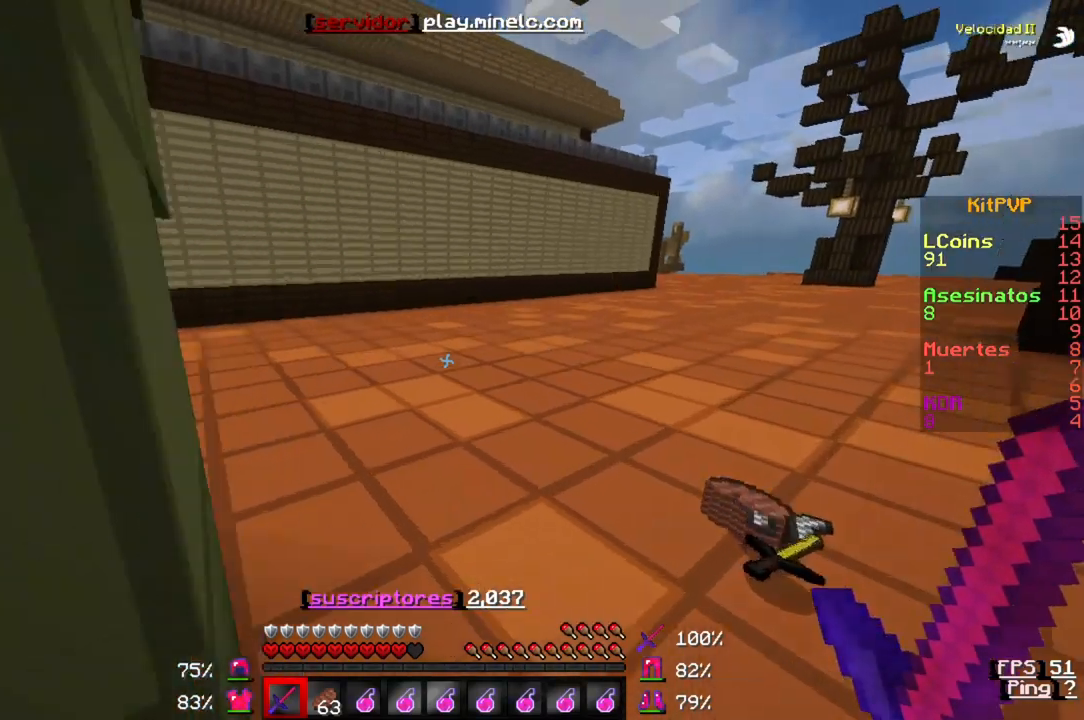
{"keys": ["w"], "events": []}
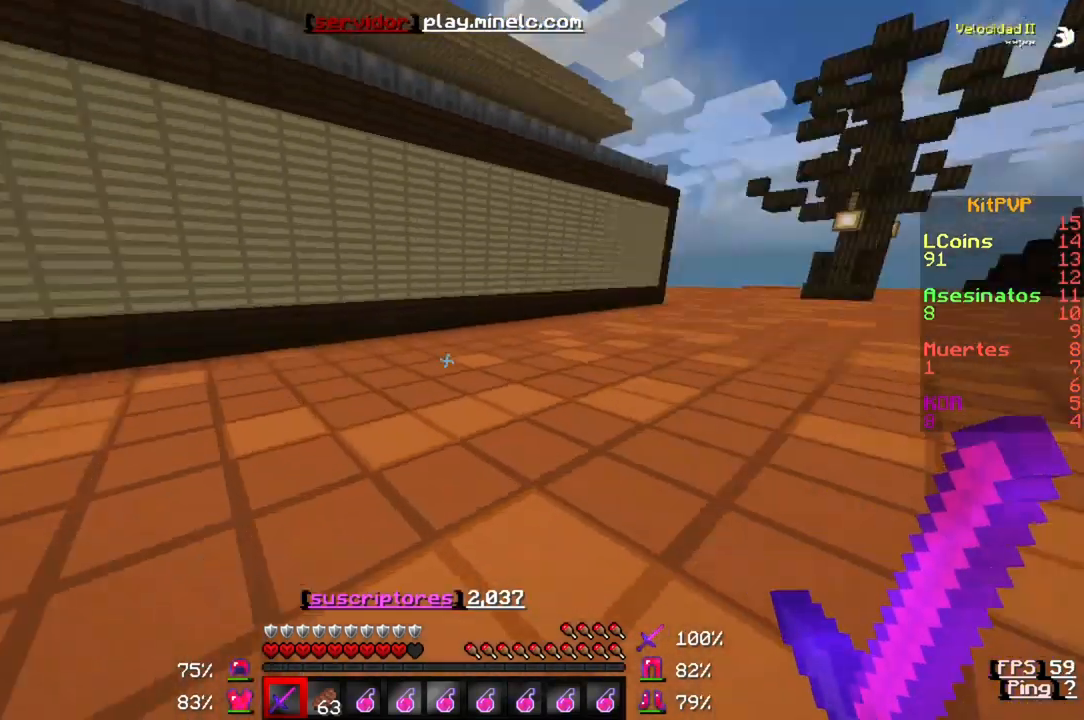
{"keys": ["w"], "events": []}
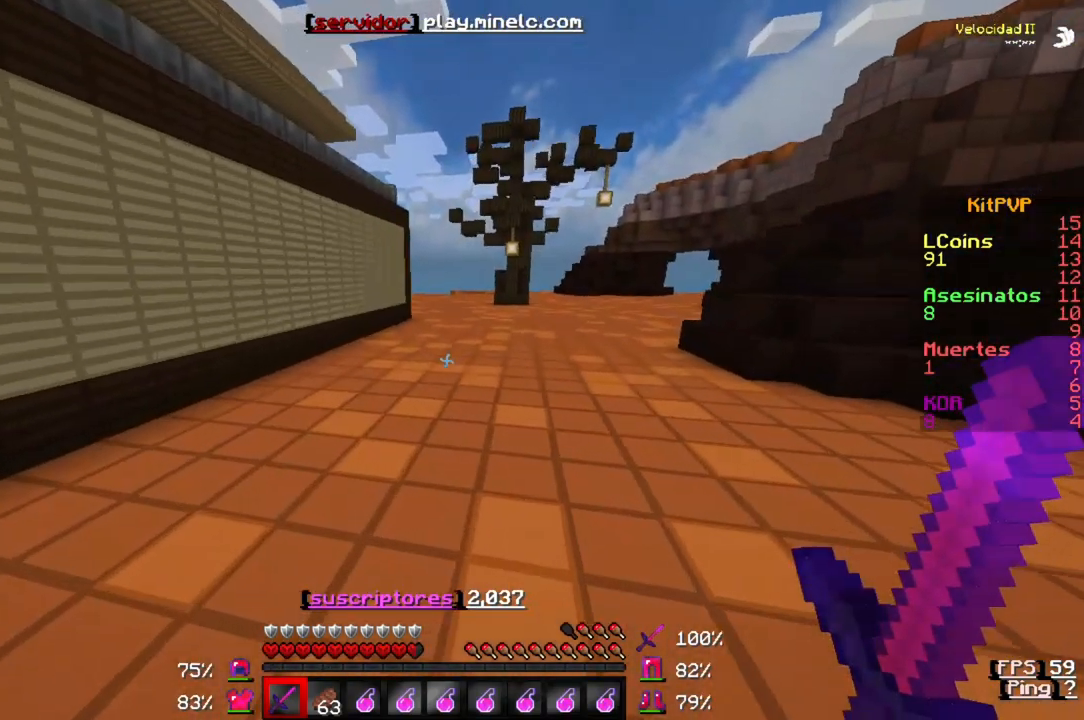
{"keys": ["w"], "events": []}
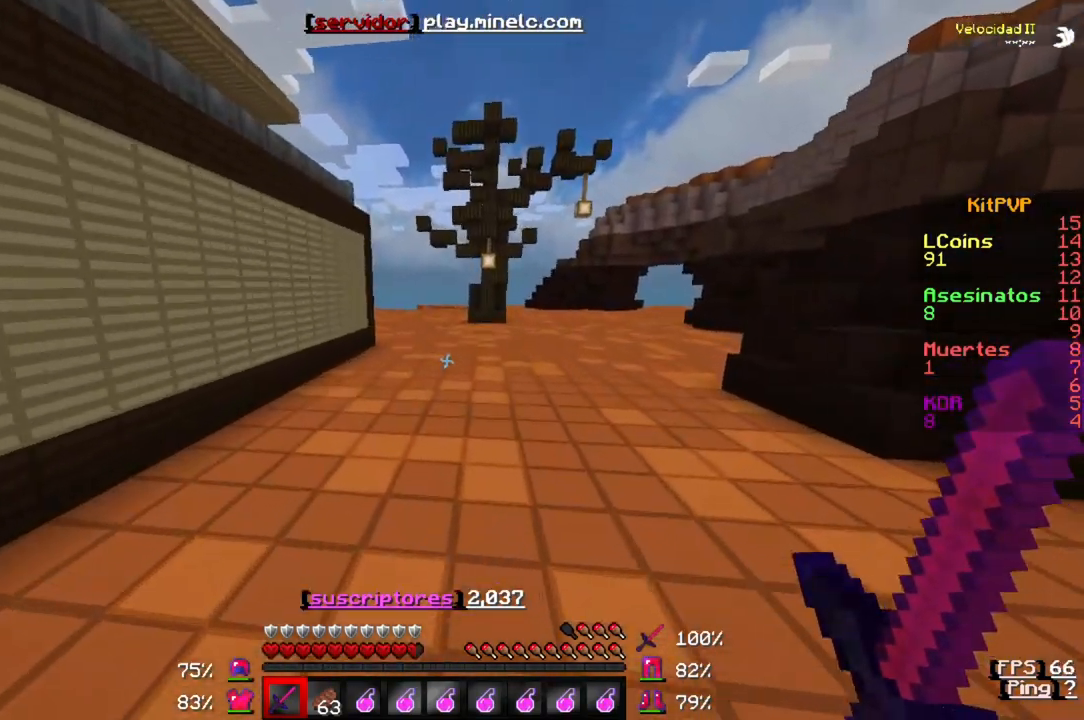
{"keys": ["w"], "events": []}
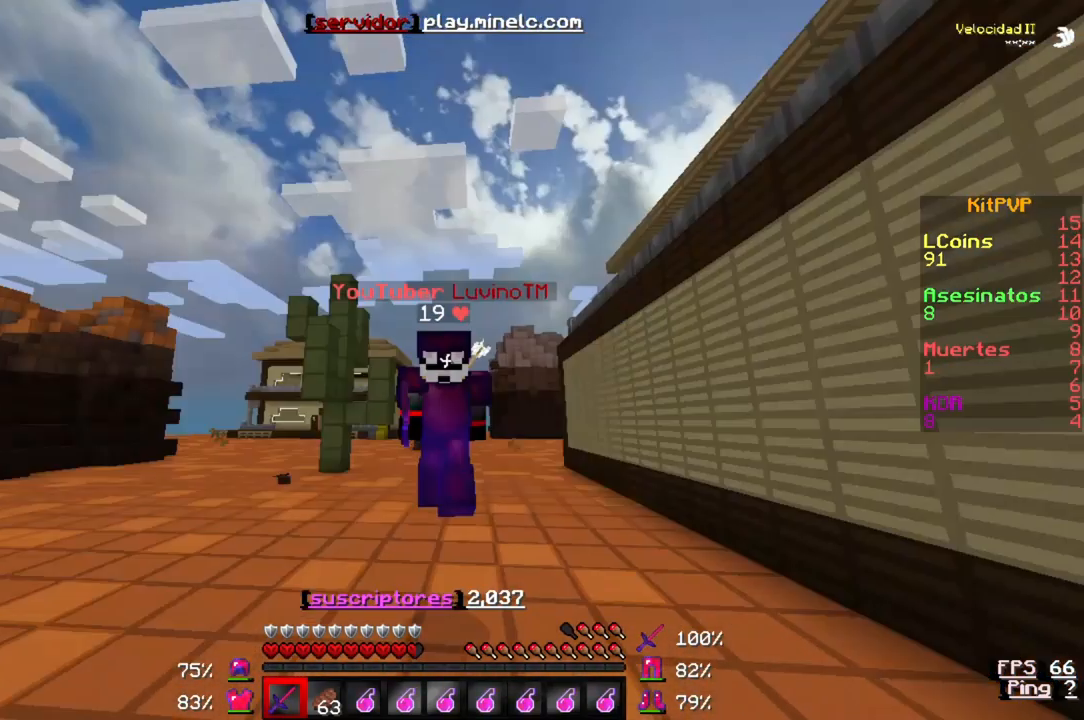
{"keys": ["w"], "events": []}
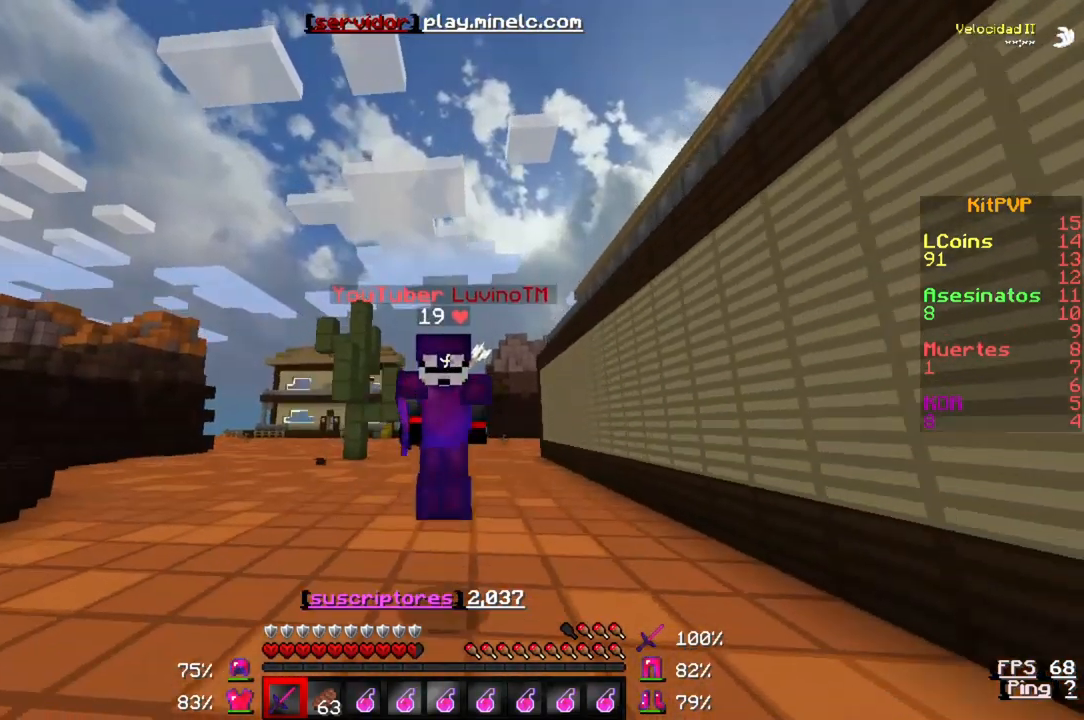
{"keys": ["w"], "events": []}
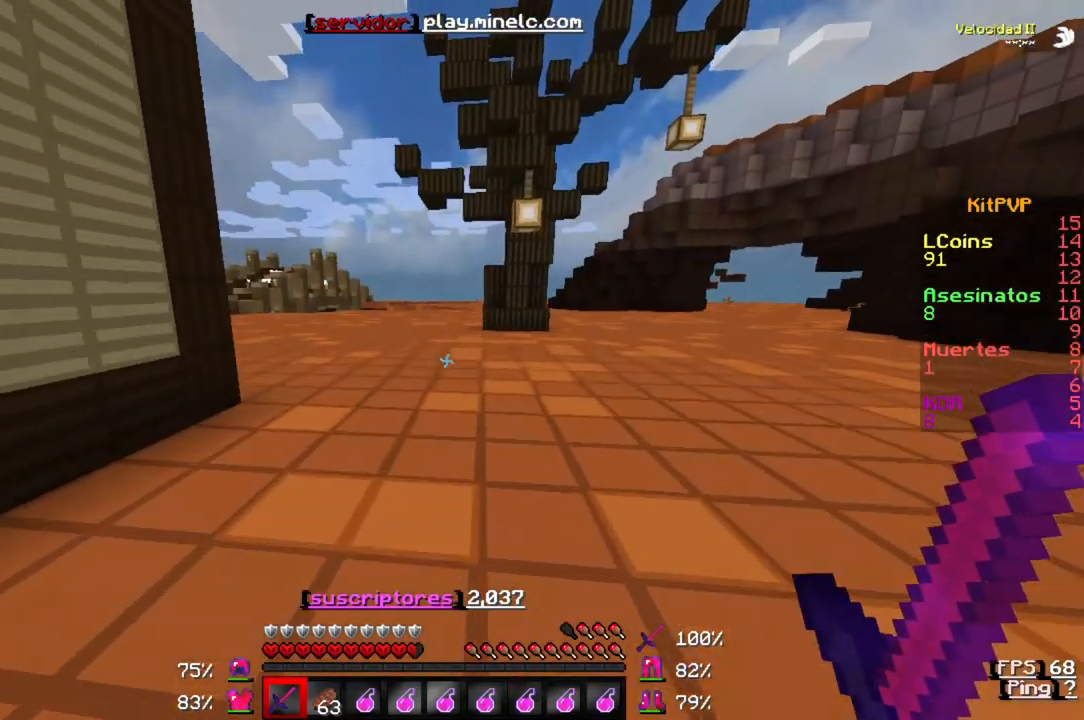
{"keys": ["w"], "events": []}
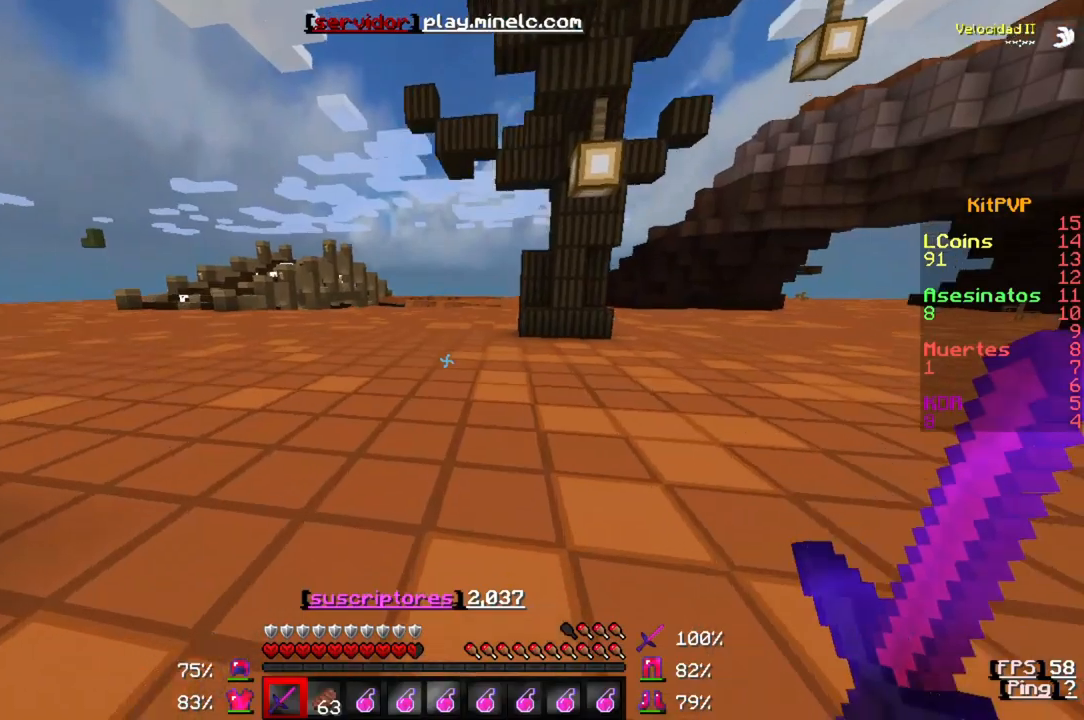
{"keys": ["w"], "events": []}
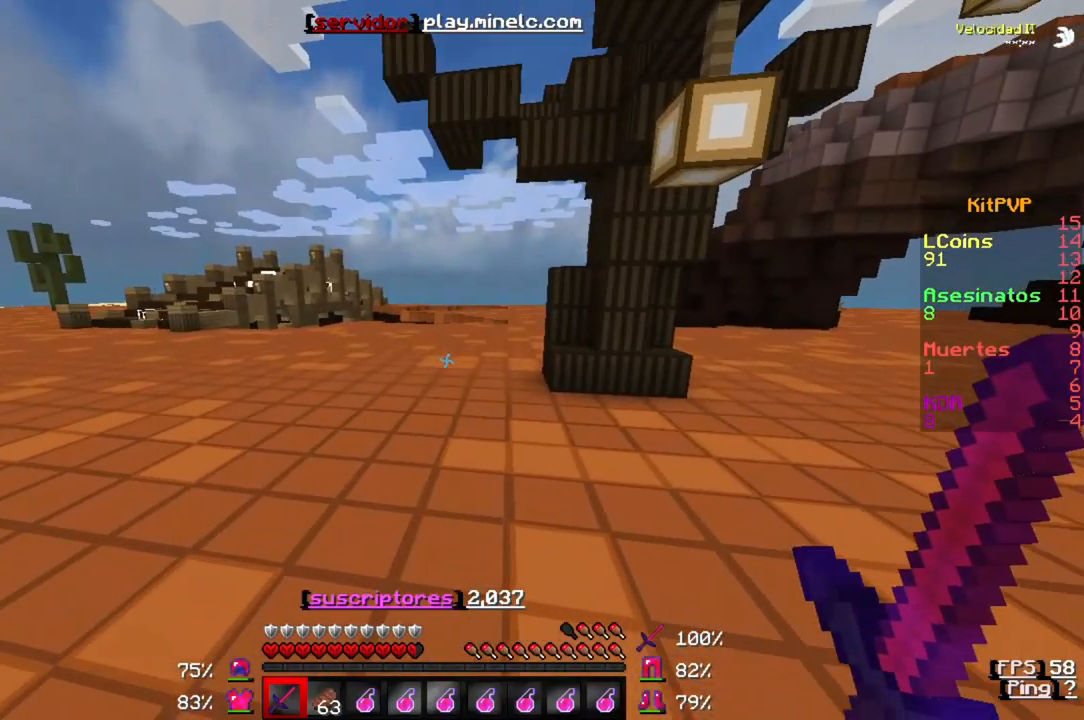
{"keys": ["w"], "events": []}
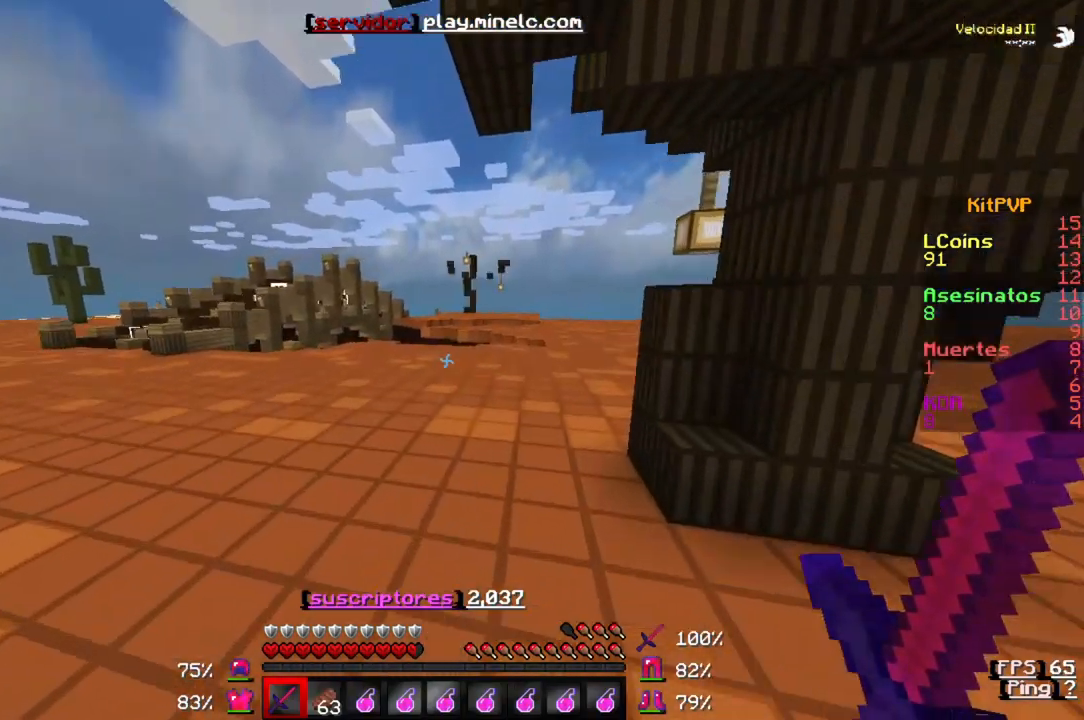
{"keys": ["w"], "events": []}
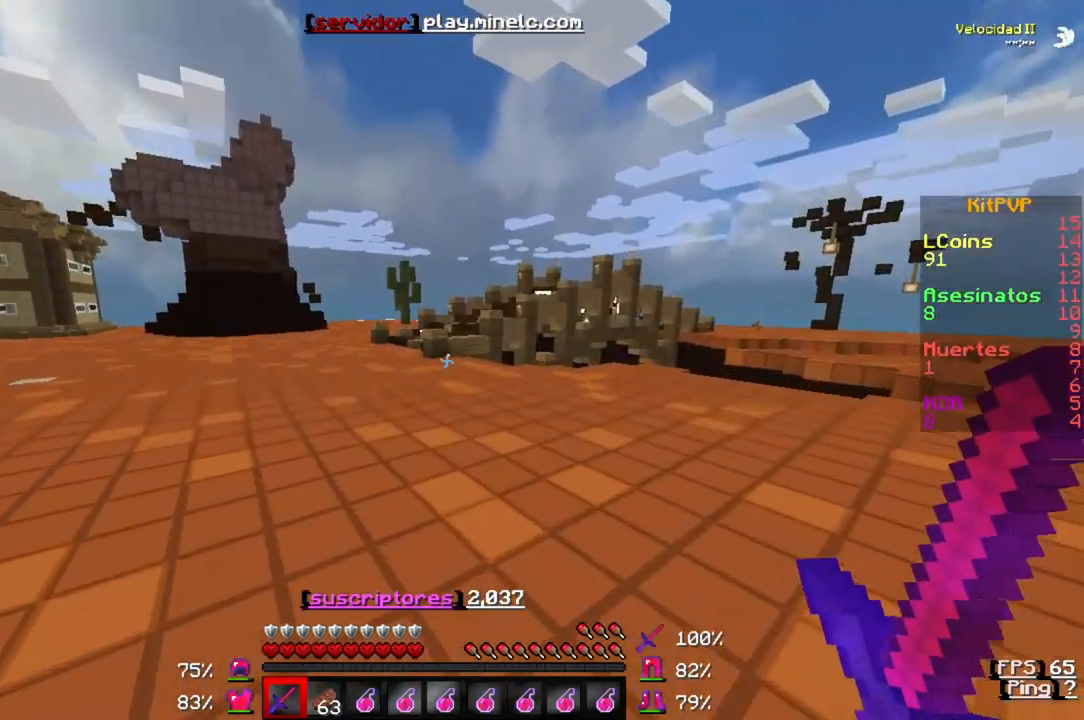
{"keys": ["w"], "events": []}
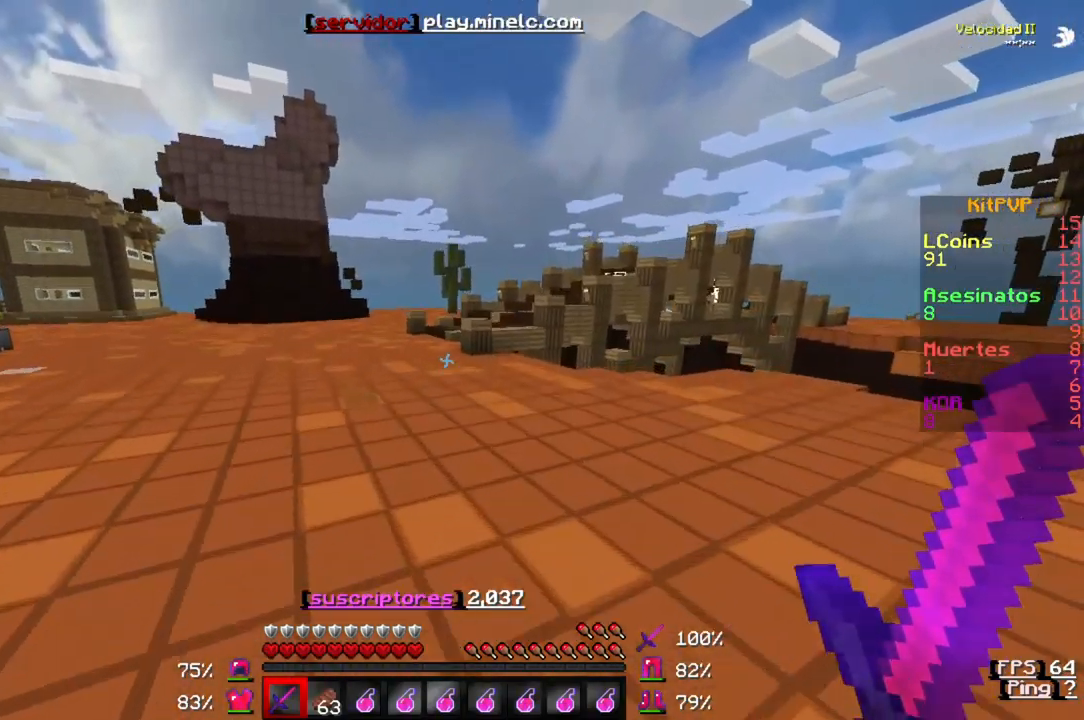
{"keys": ["w"], "events": []}
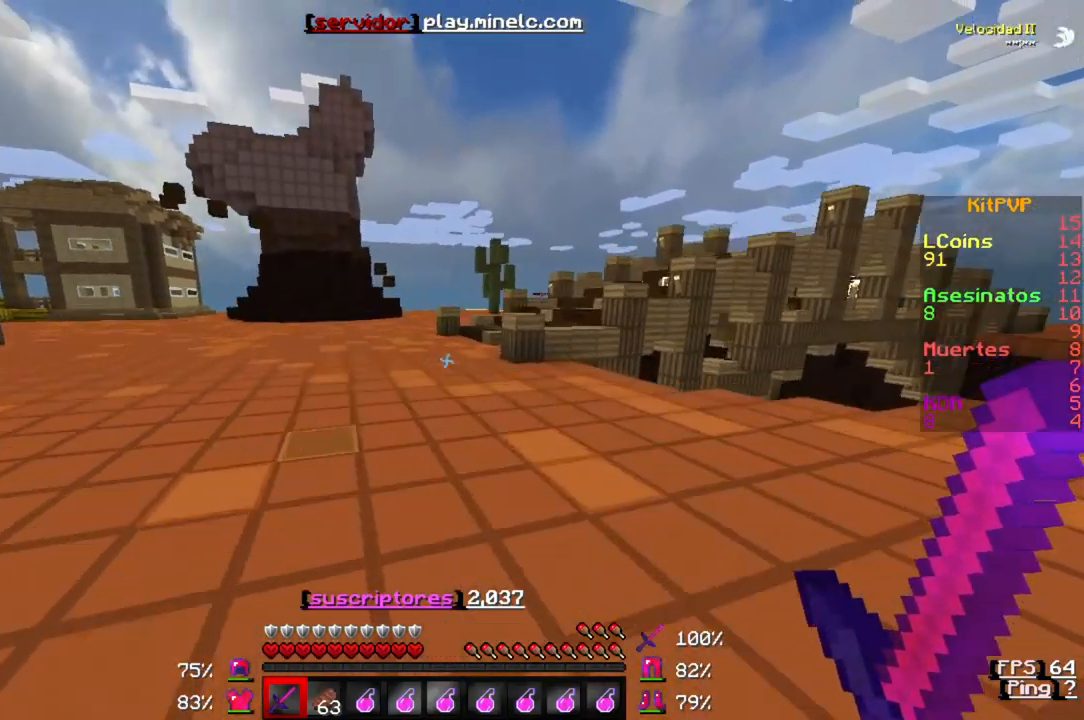
{"keys": ["w"], "events": []}
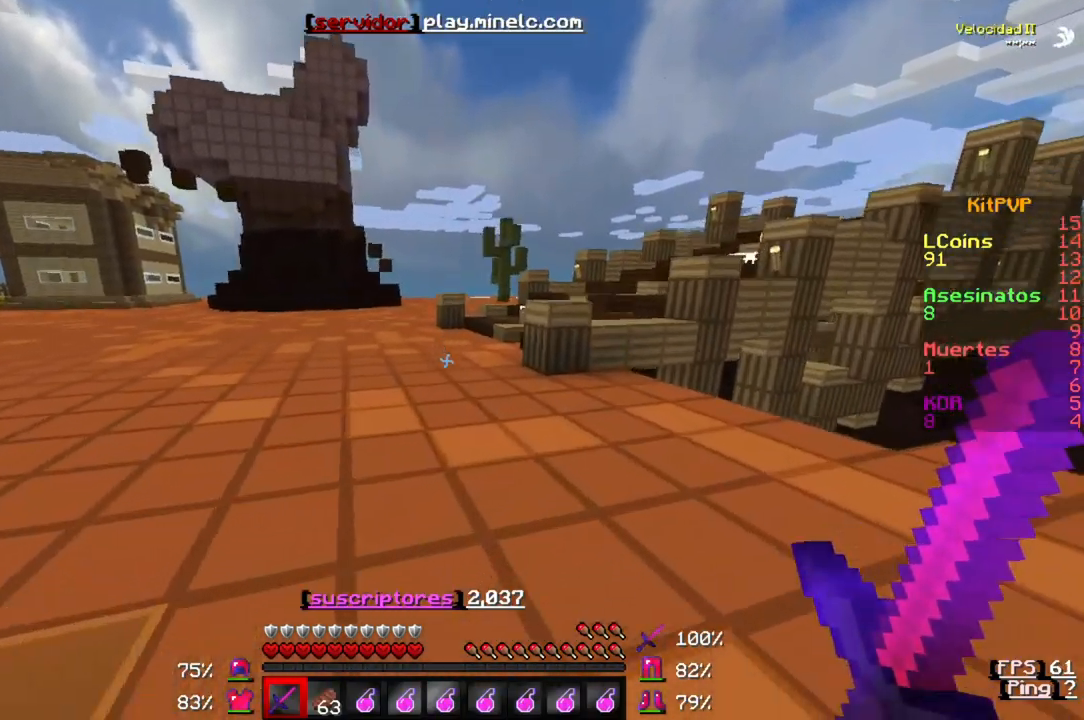
{"keys": ["w"], "events": []}
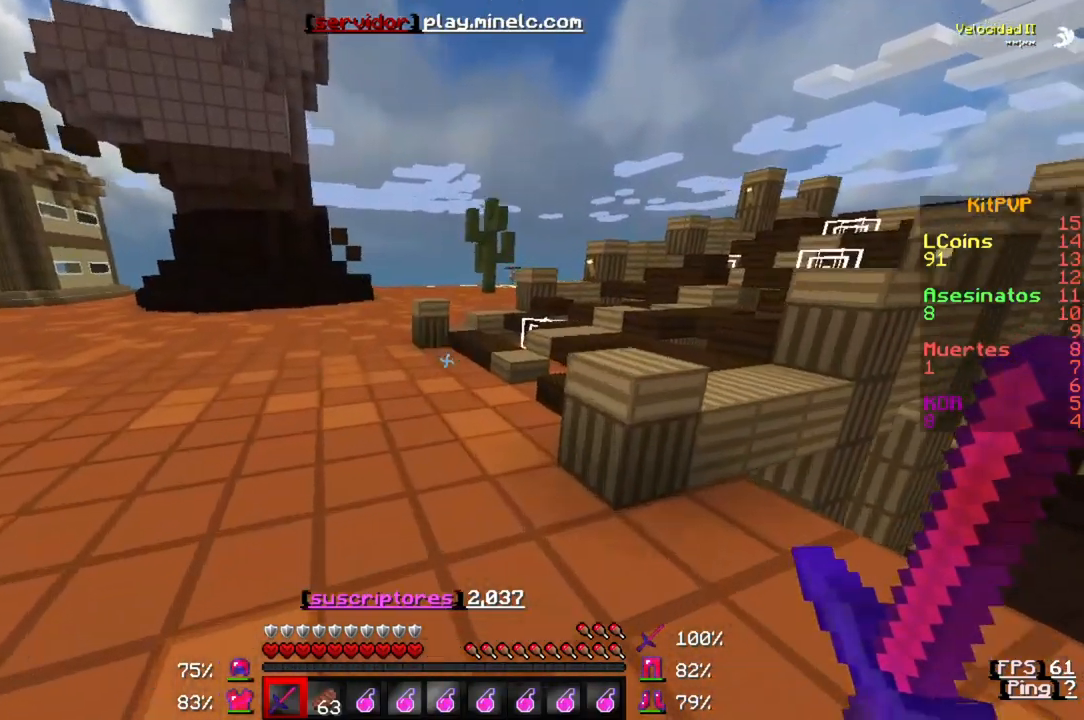
{"keys": ["w"], "events": []}
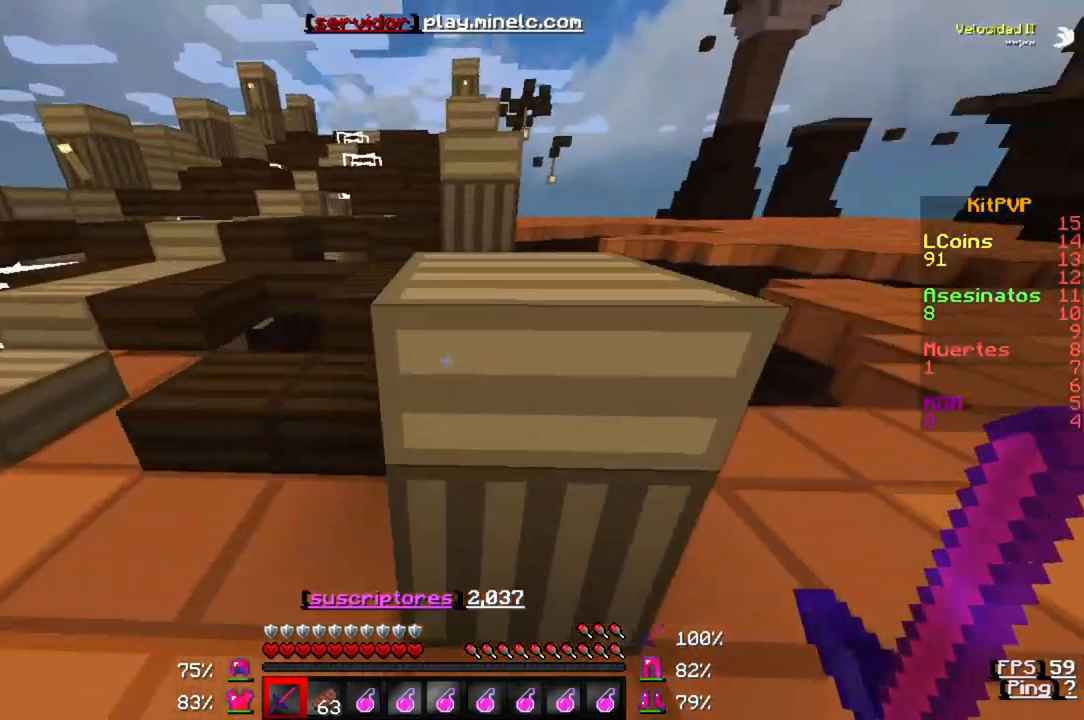
{"keys": ["w"], "events": []}
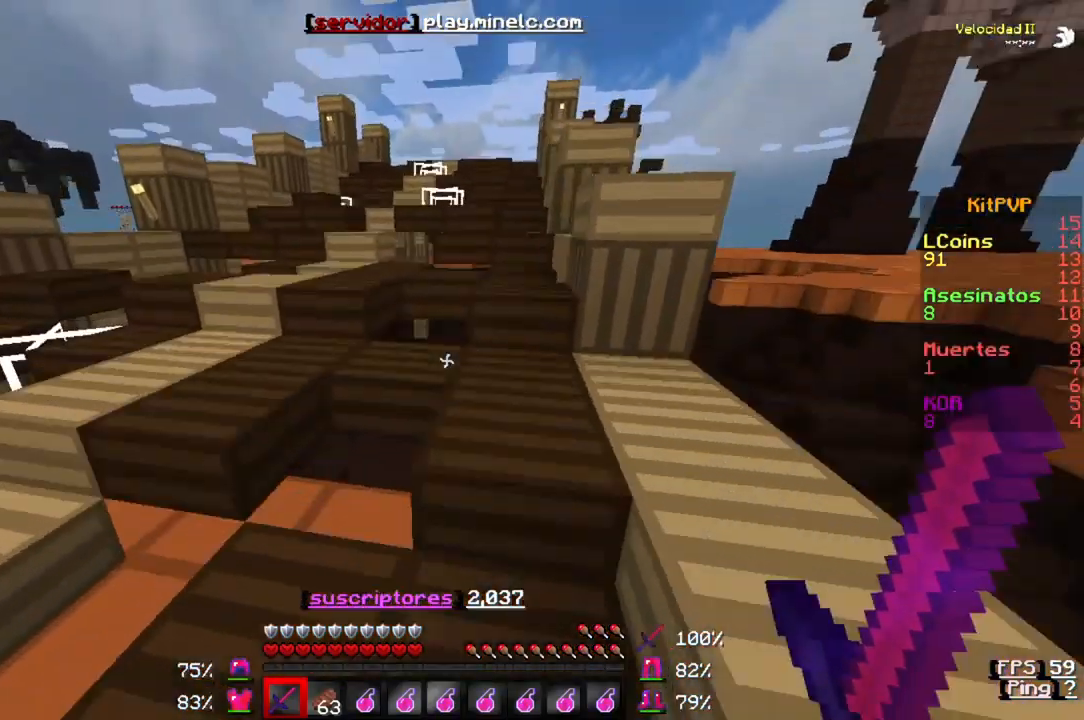
{"keys": ["w"], "events": []}
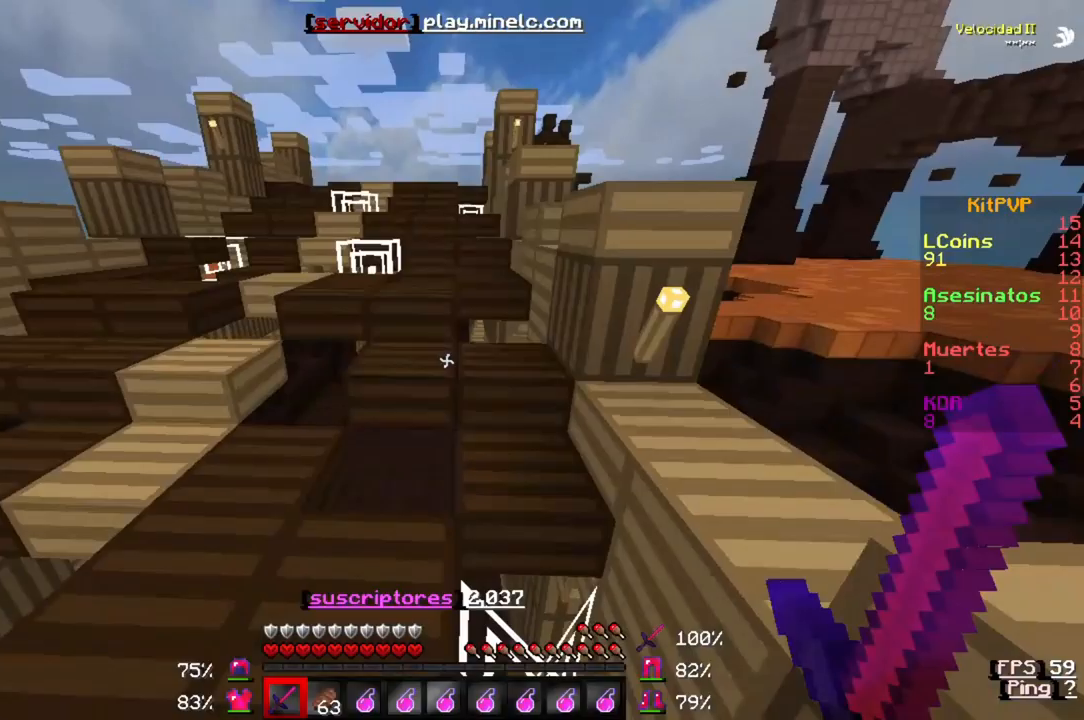
{"keys": ["w"], "events": []}
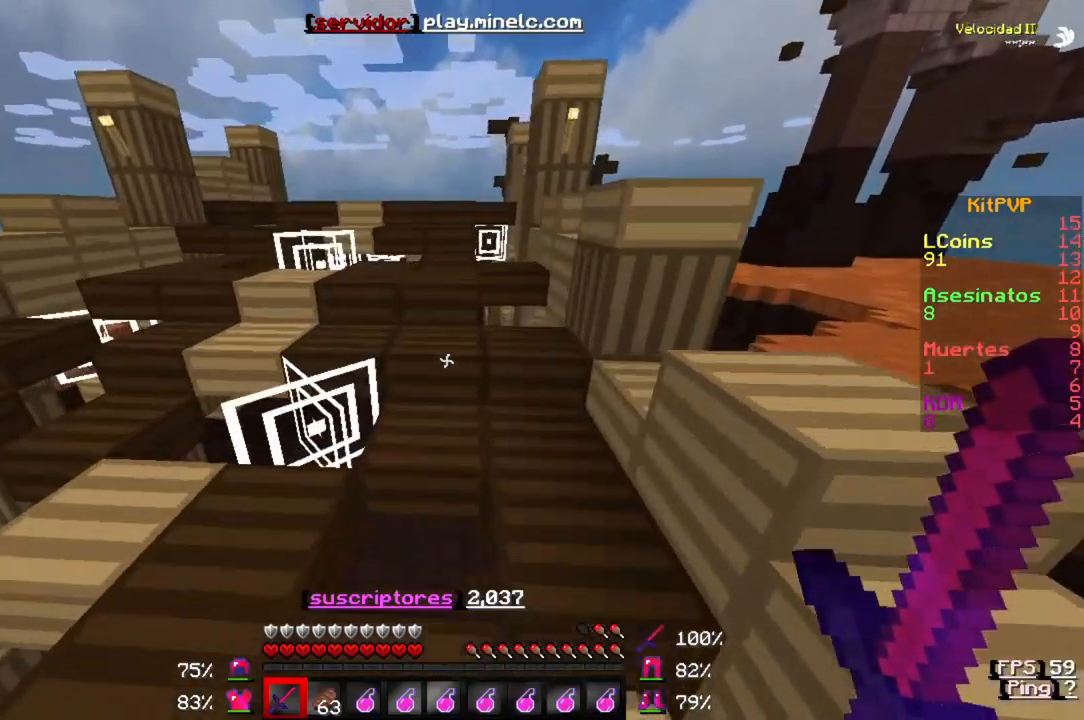
{"keys": ["w"], "events": []}
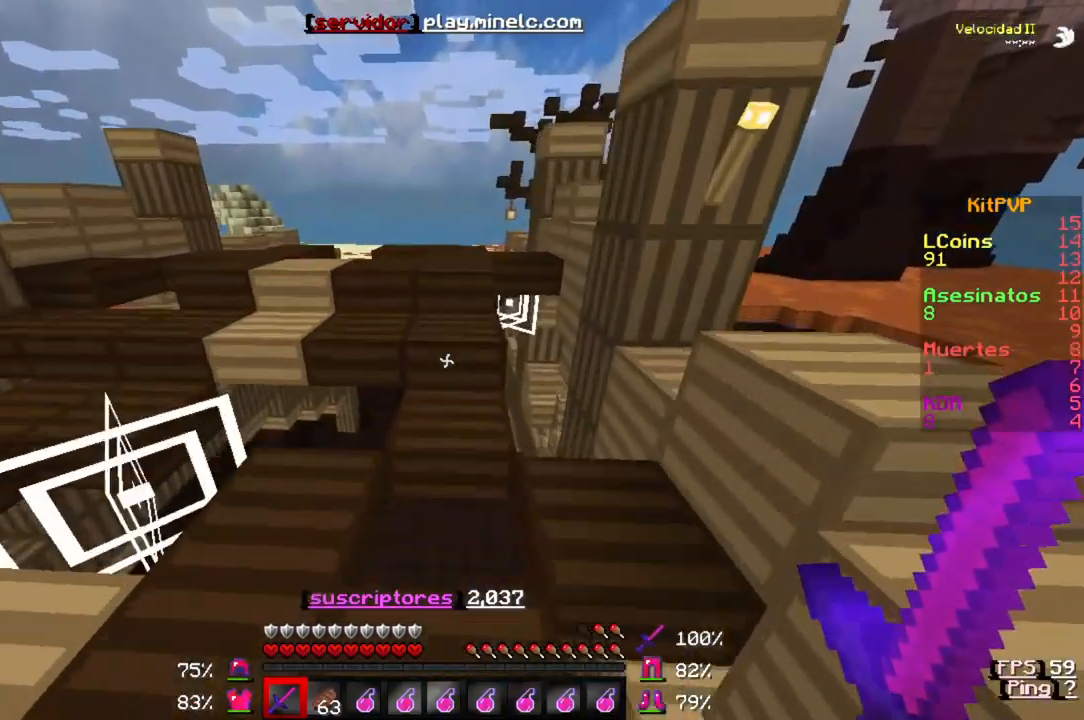
{"keys": ["w"], "events": []}
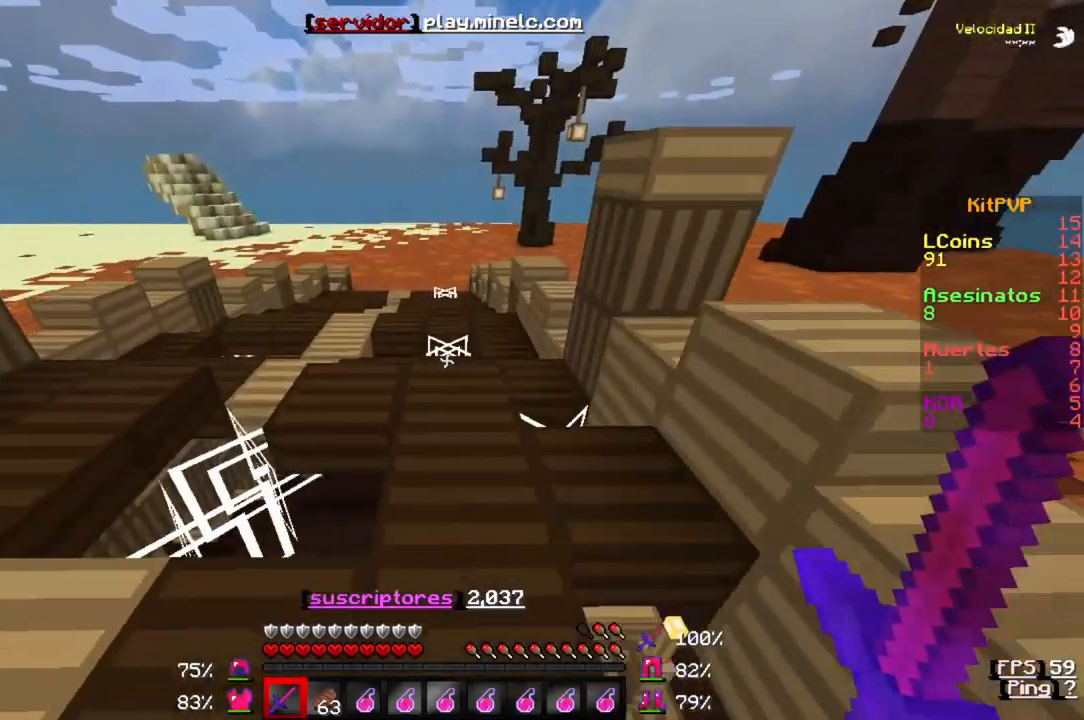
{"keys": ["w"], "events": []}
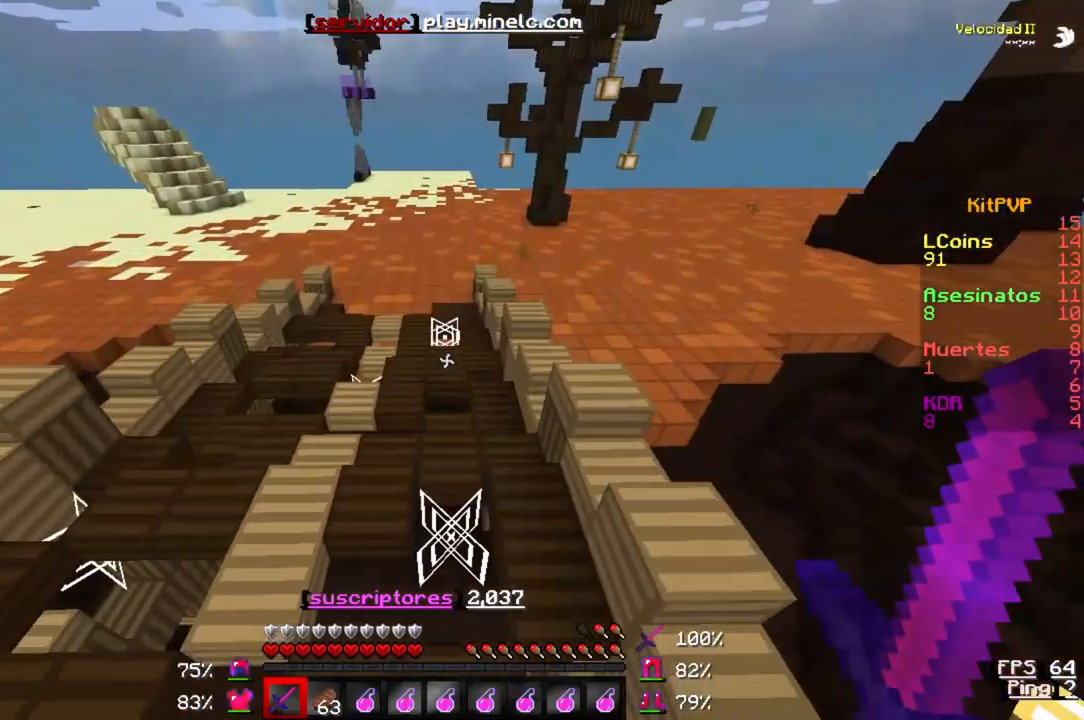
{"keys": ["w"], "events": []}
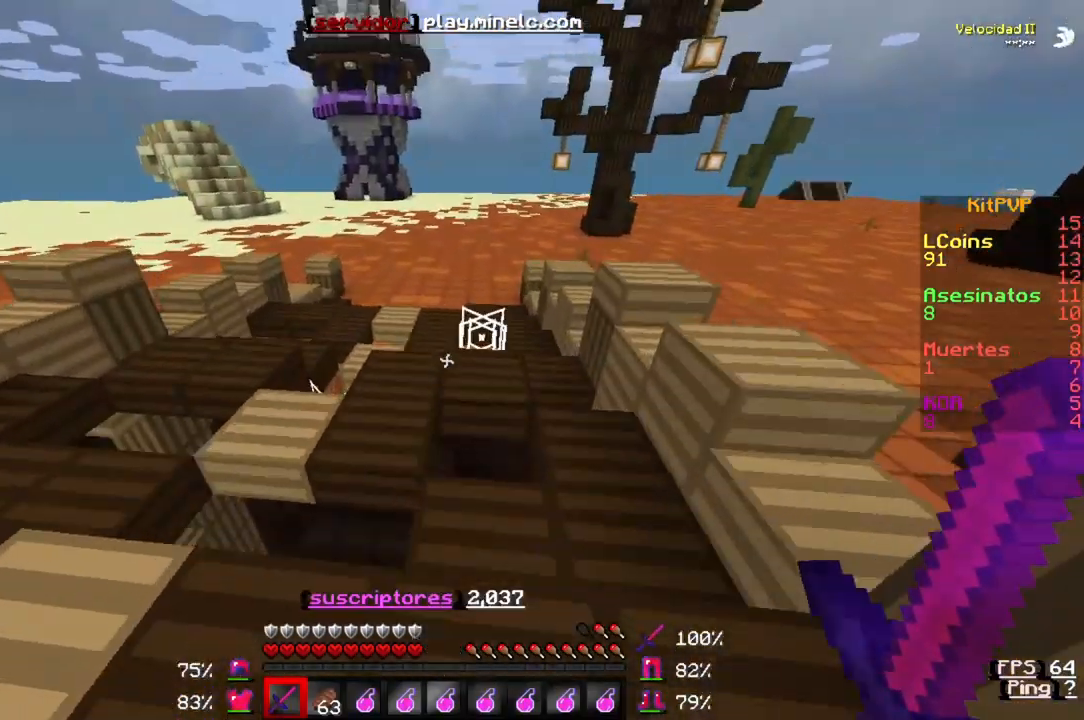
{"keys": ["a", "w"], "events": [[317, "a", "down"]]}
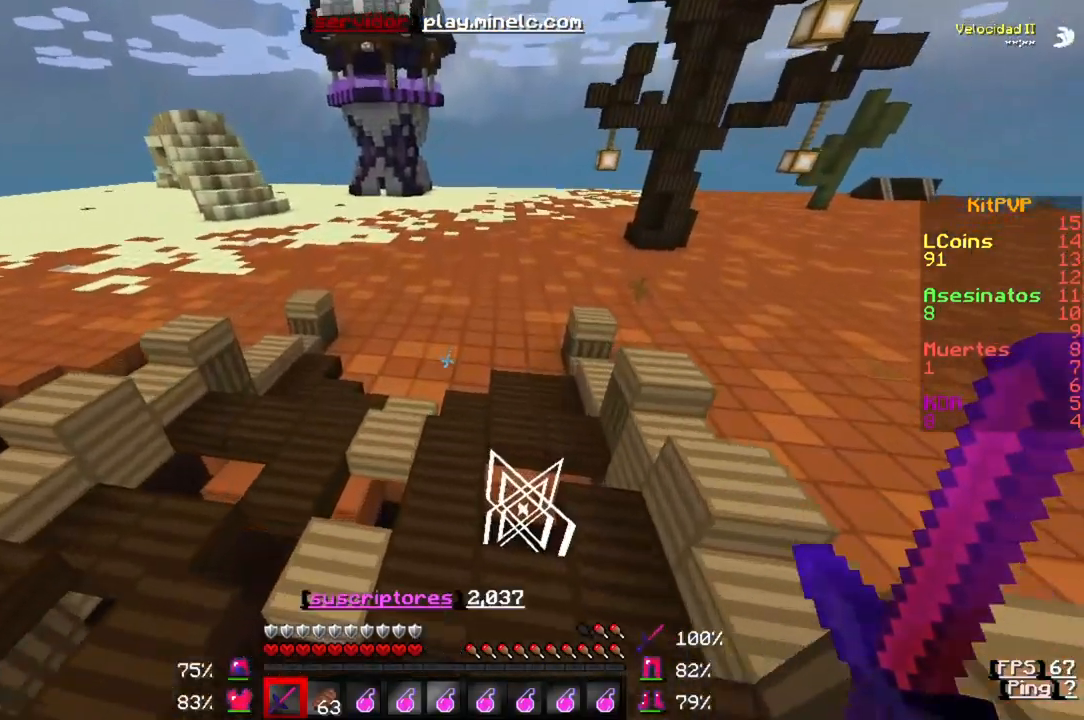
{"keys": ["w"], "events": [[117, "a", "up"]]}
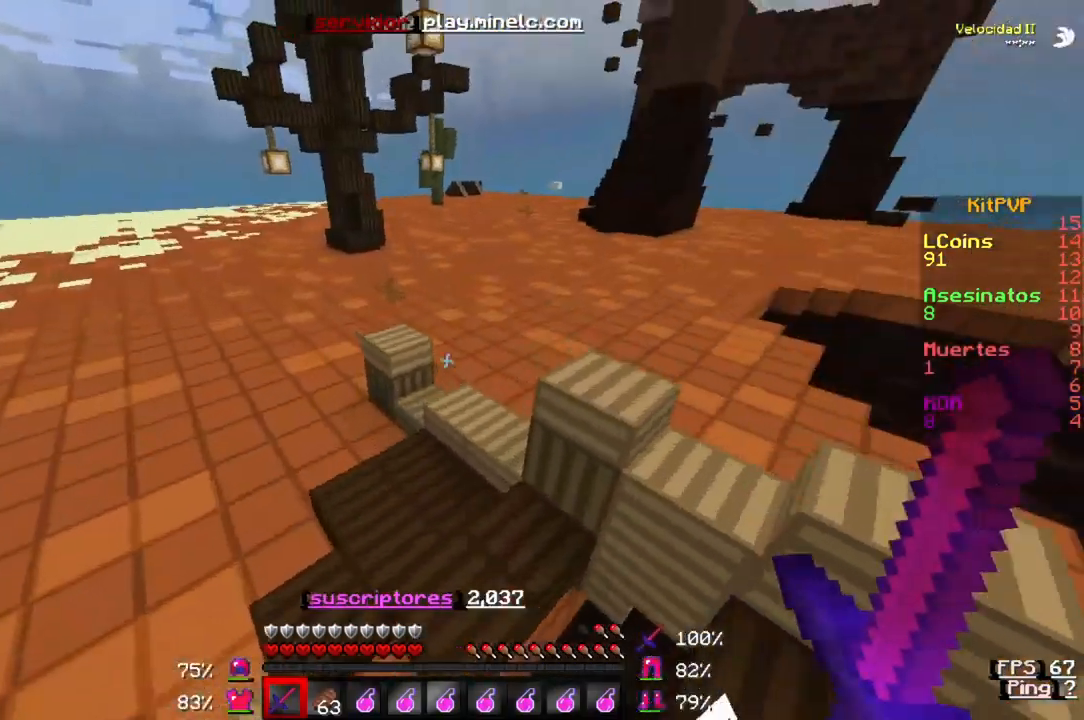
{"keys": ["w"], "events": []}
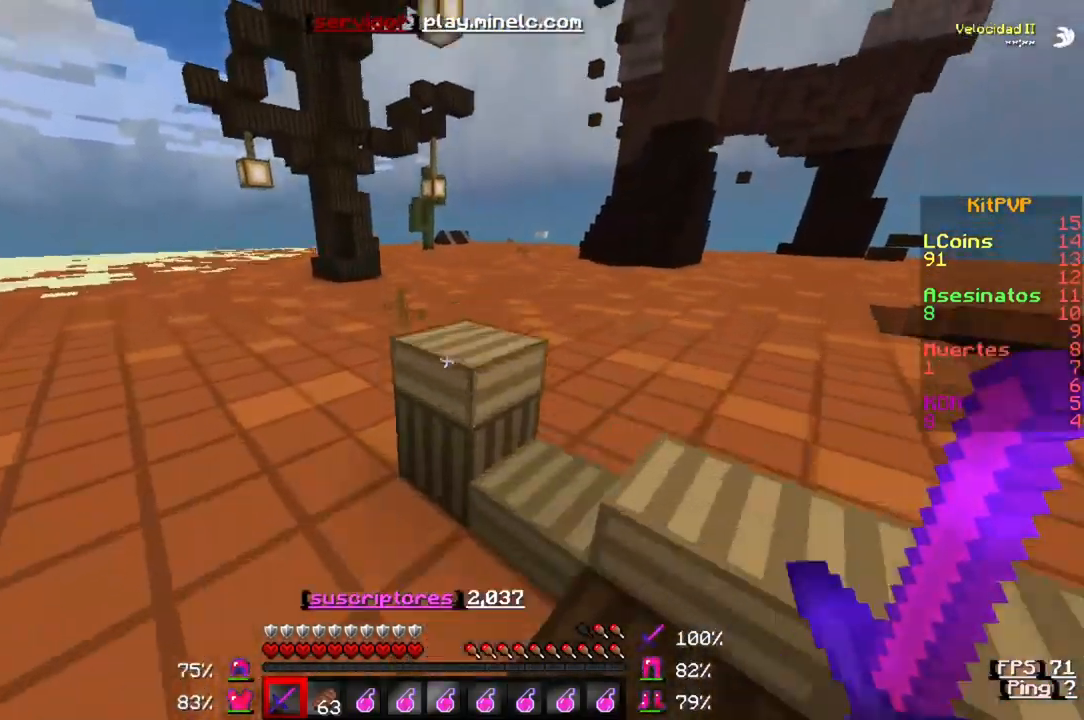
{"keys": ["w"], "events": []}
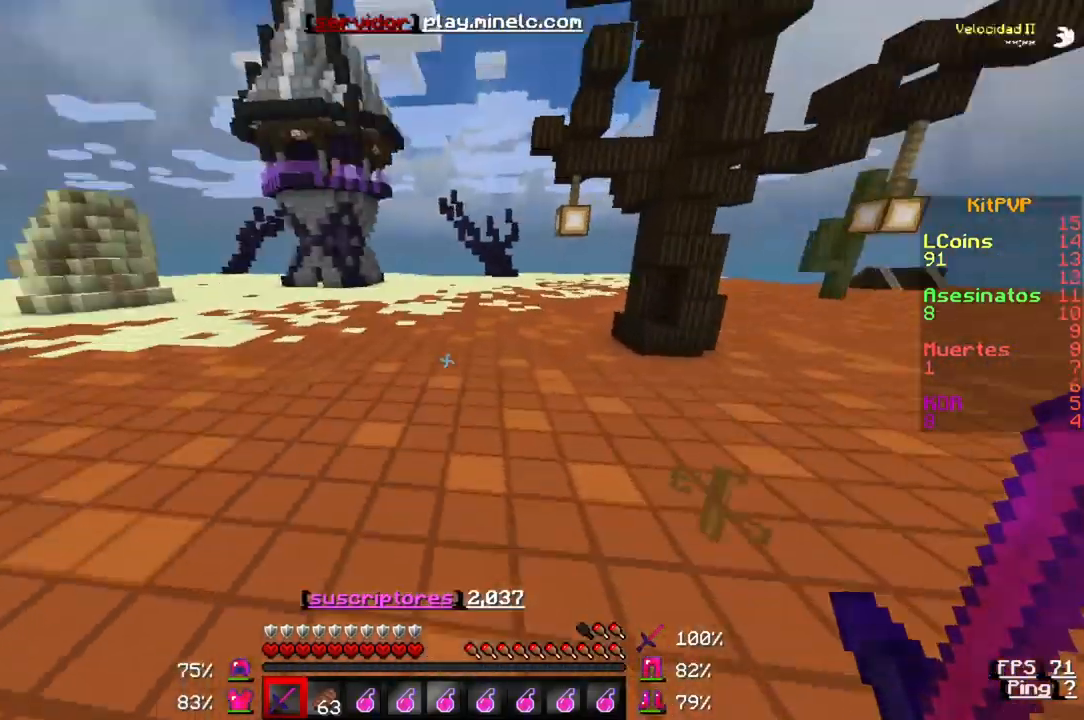
{"keys": ["w"], "events": []}
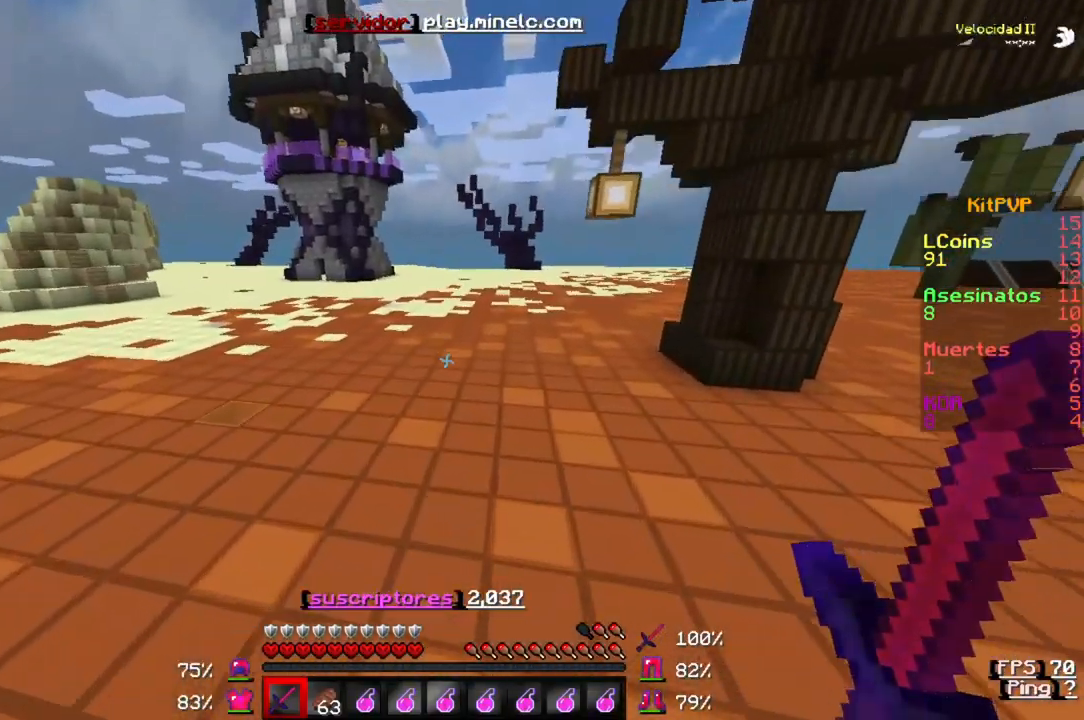
{"keys": ["w"], "events": []}
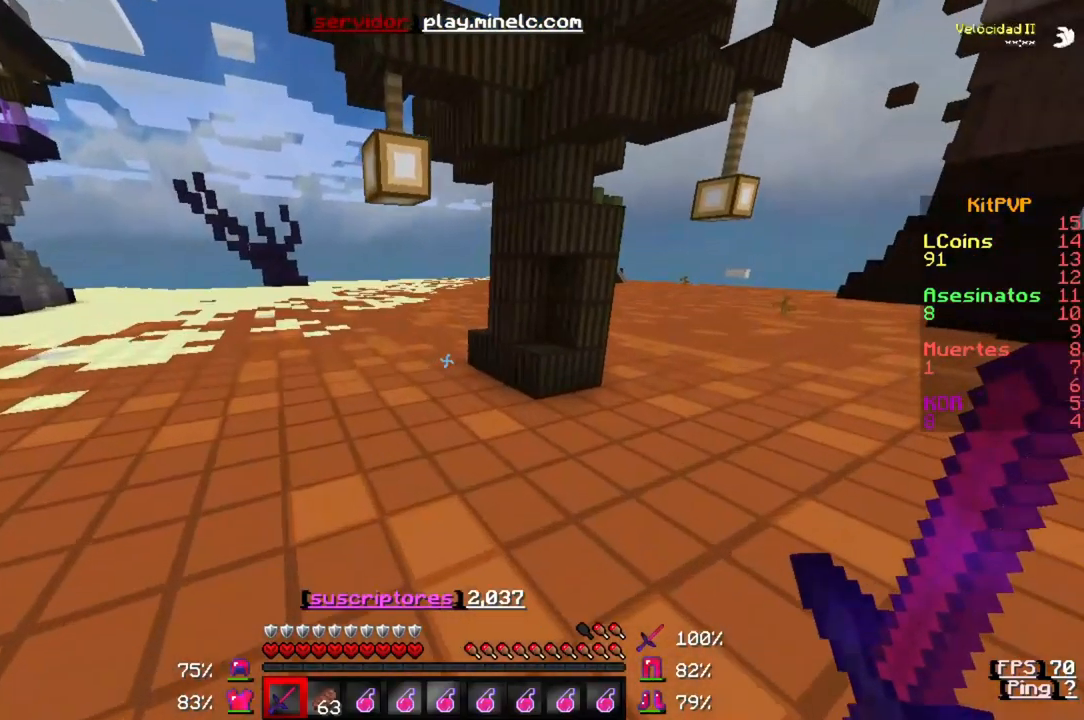
{"keys": ["w"], "events": []}